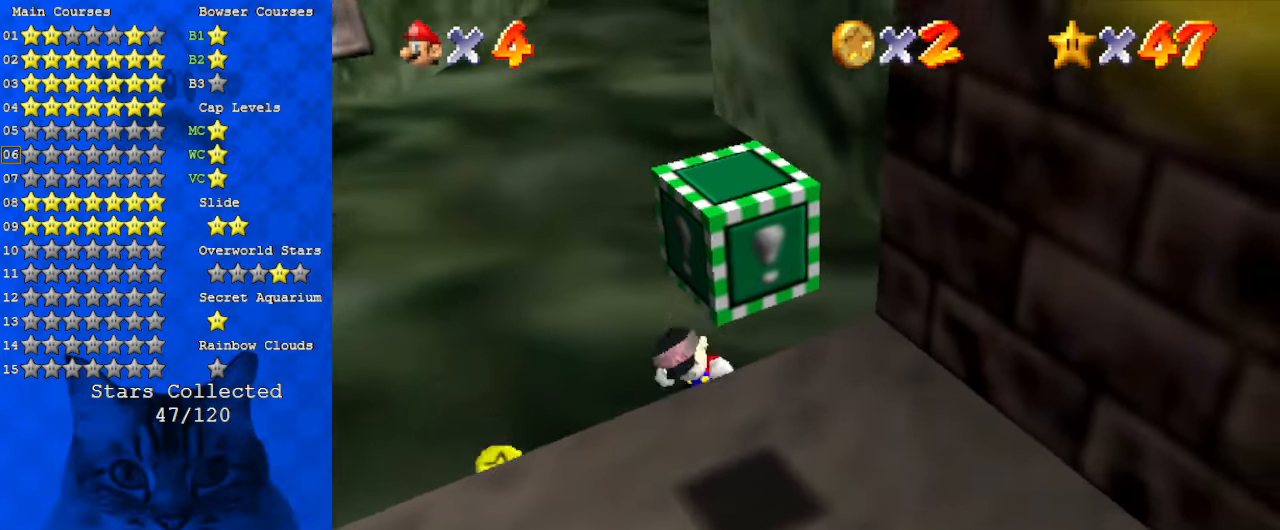
Gameplay with keyboard; each line is a JSON object with the keys held at the frame after it. "events" lists presses ("down") and releases ("up") of "a", "c", "ctrl", "d", "down", "left", "return", "right", "s", "shift", "up", "w", "x" and "y" between this image and that frame as [ms after this image, input, new state], when the widget could be followed in between. No other keys are recorded. Mouse input is not recorded.
{"keys": ["up"], "events": [[300, "down", "up"], [400, "up", "down"], [500, "left", "up"]]}
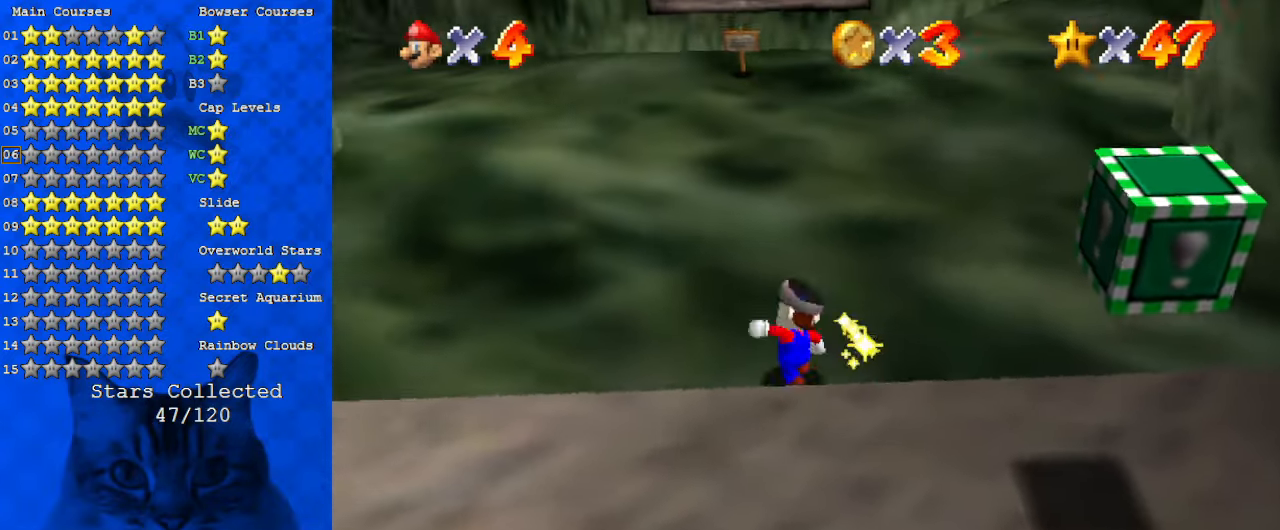
{"keys": ["right", "up"], "events": [[134, "right", "down"], [267, "ctrl", "down"], [367, "right", "up"], [400, "ctrl", "up"], [500, "right", "down"]]}
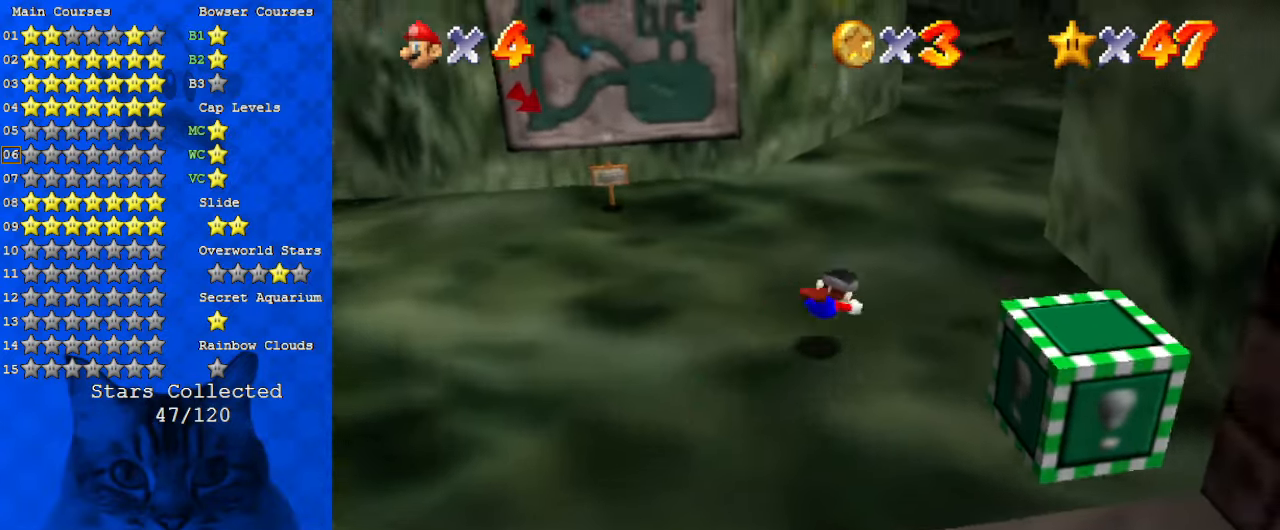
{"keys": ["shift", "up"], "events": [[100, "right", "up"], [100, "shift", "down"], [134, "ctrl", "down"], [267, "ctrl", "up"], [334, "left", "down"], [434, "left", "up"]]}
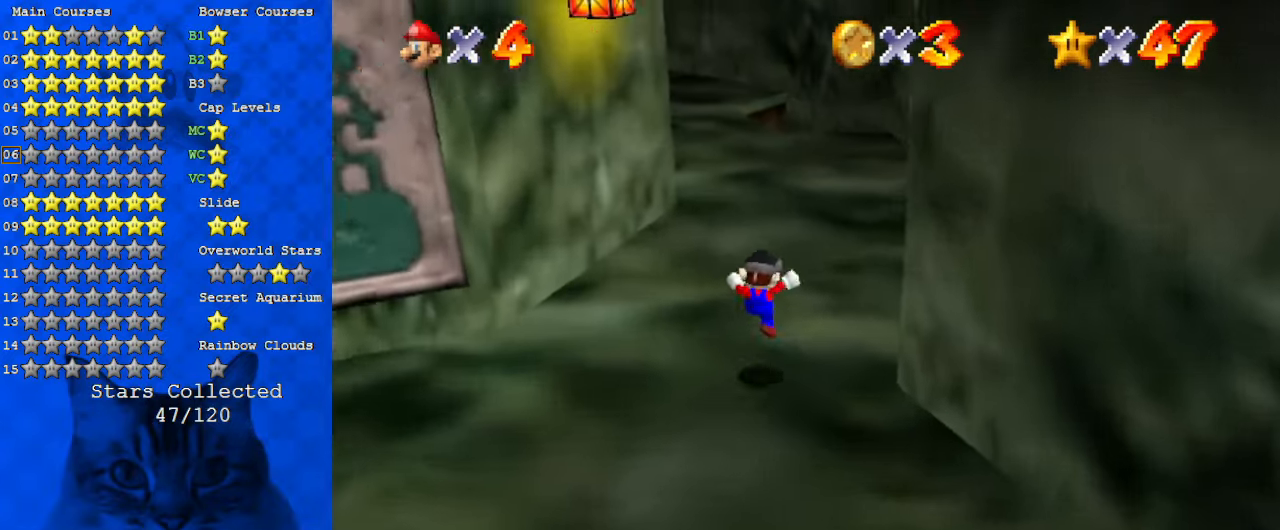
{"keys": ["shift", "up"], "events": [[100, "left", "down"], [234, "ctrl", "down"], [300, "left", "up"], [434, "ctrl", "up"]]}
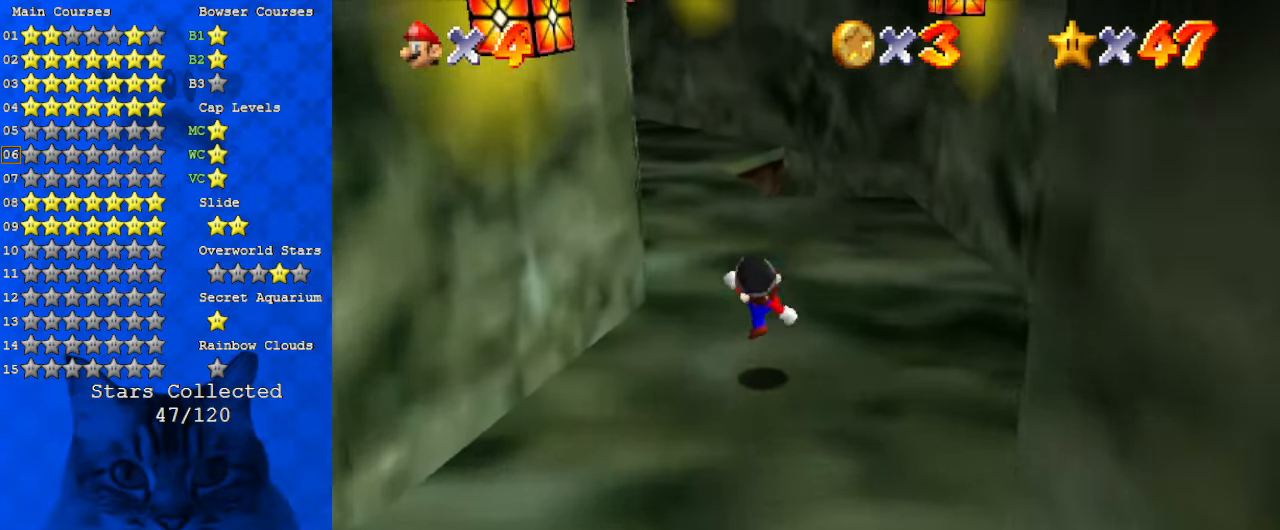
{"keys": ["shift"], "events": [[200, "up", "up"]]}
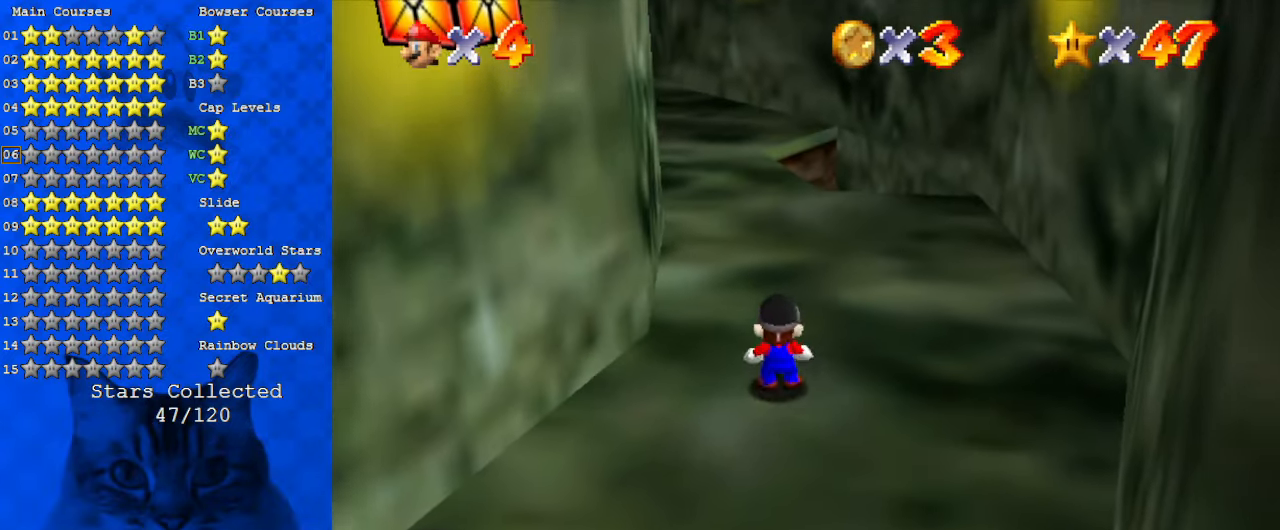
{"keys": ["shift", "up"], "events": [[34, "up", "down"], [67, "left", "down"], [200, "left", "up"]]}
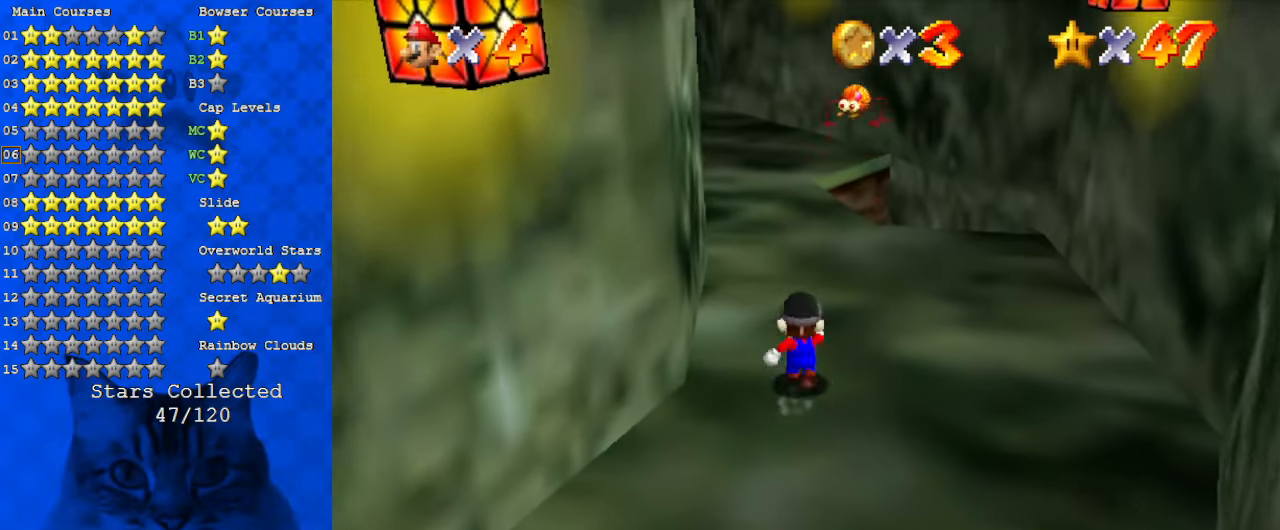
{"keys": ["shift"], "events": [[67, "up", "up"]]}
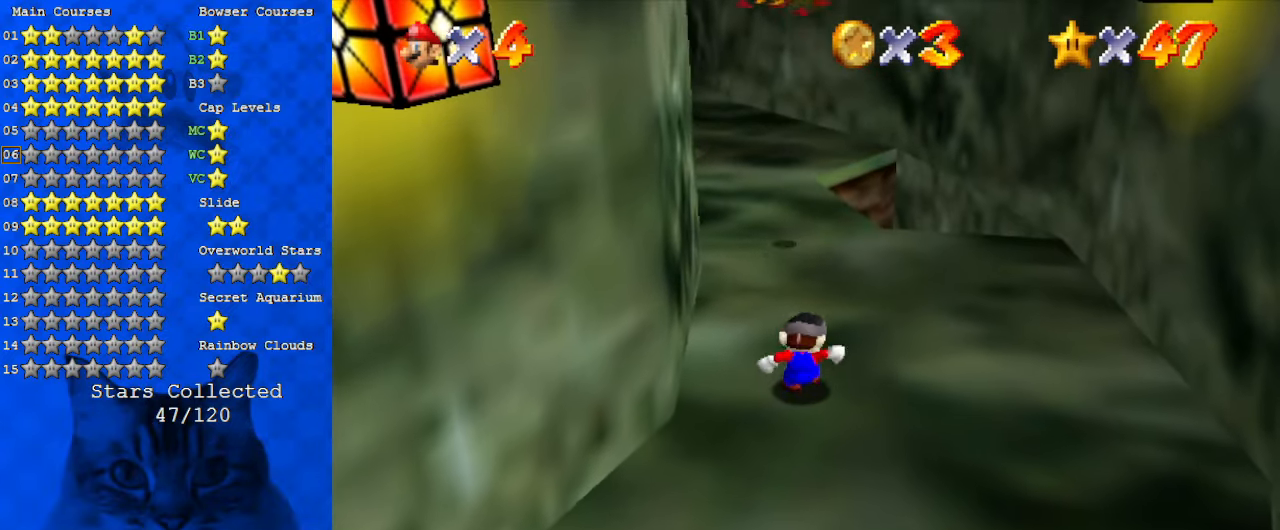
{"keys": ["down", "right"], "events": [[100, "up", "down"], [134, "left", "down"], [300, "ctrl", "down"], [400, "left", "up"], [400, "up", "up"], [467, "ctrl", "up"], [467, "shift", "up"], [500, "down", "down"], [500, "right", "down"]]}
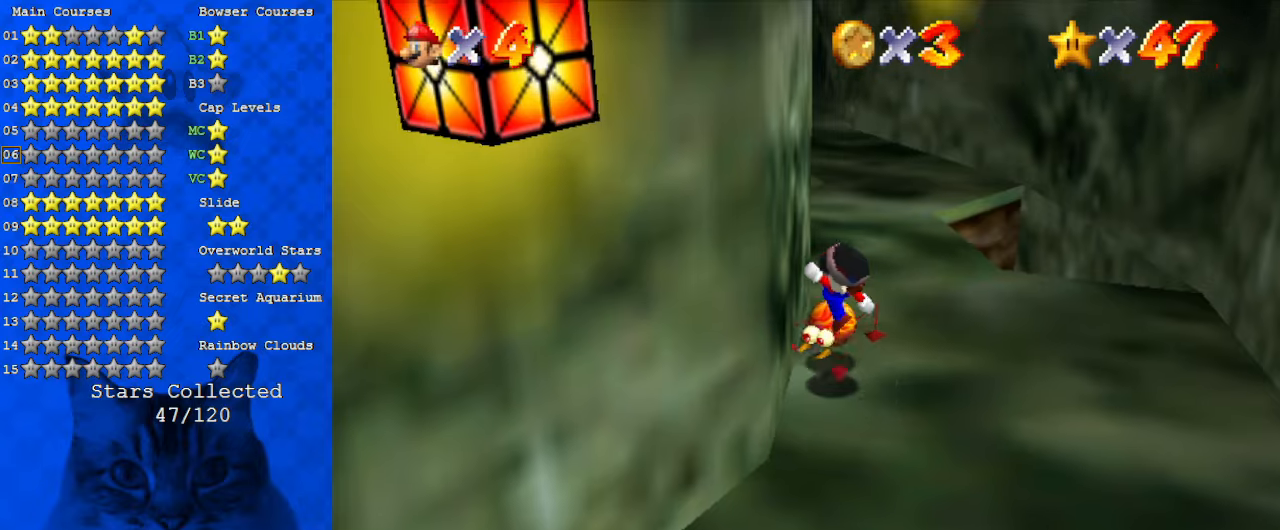
{"keys": [], "events": [[100, "down", "up"], [134, "right", "up"], [367, "ctrl", "down"], [500, "ctrl", "up"]]}
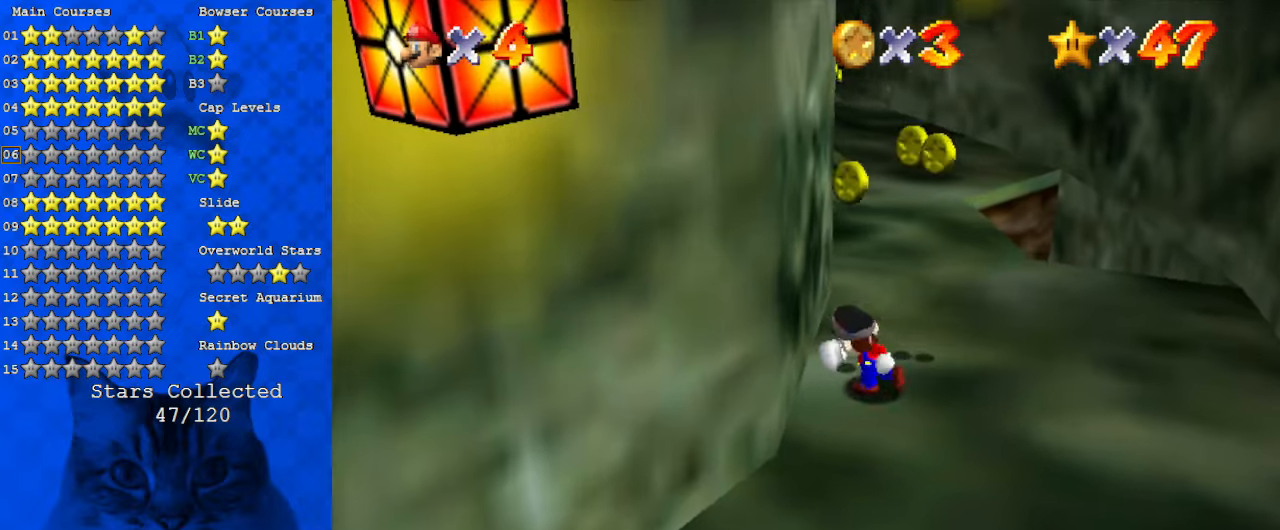
{"keys": ["down", "right"], "events": [[67, "left", "down"], [67, "up", "down"], [200, "left", "up"], [200, "right", "down"], [367, "up", "up"], [467, "down", "down"]]}
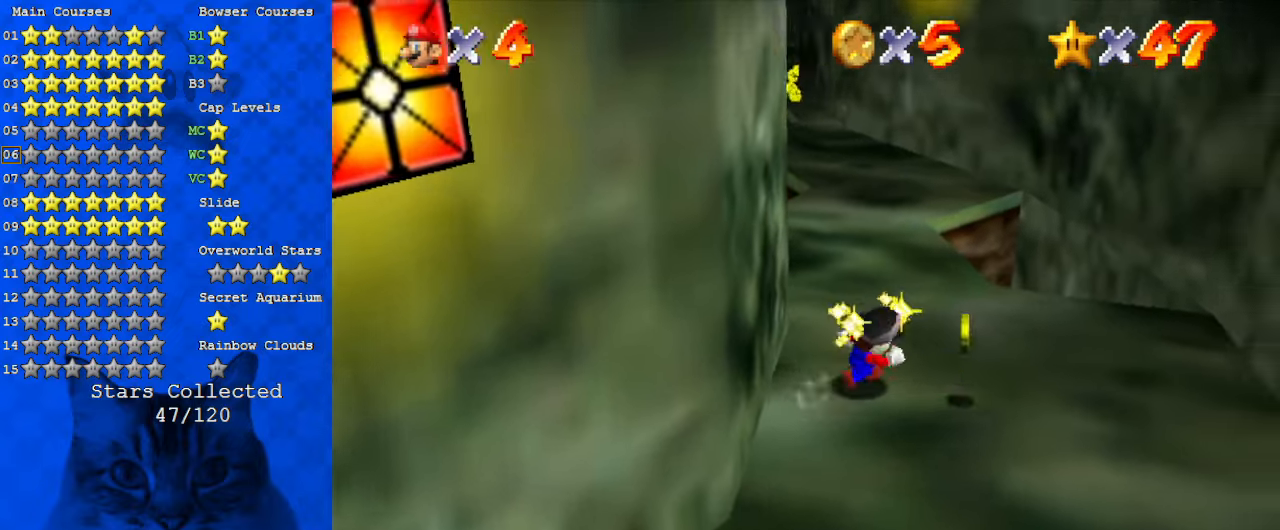
{"keys": ["up"], "events": [[267, "down", "up"], [334, "up", "down"], [434, "right", "up"]]}
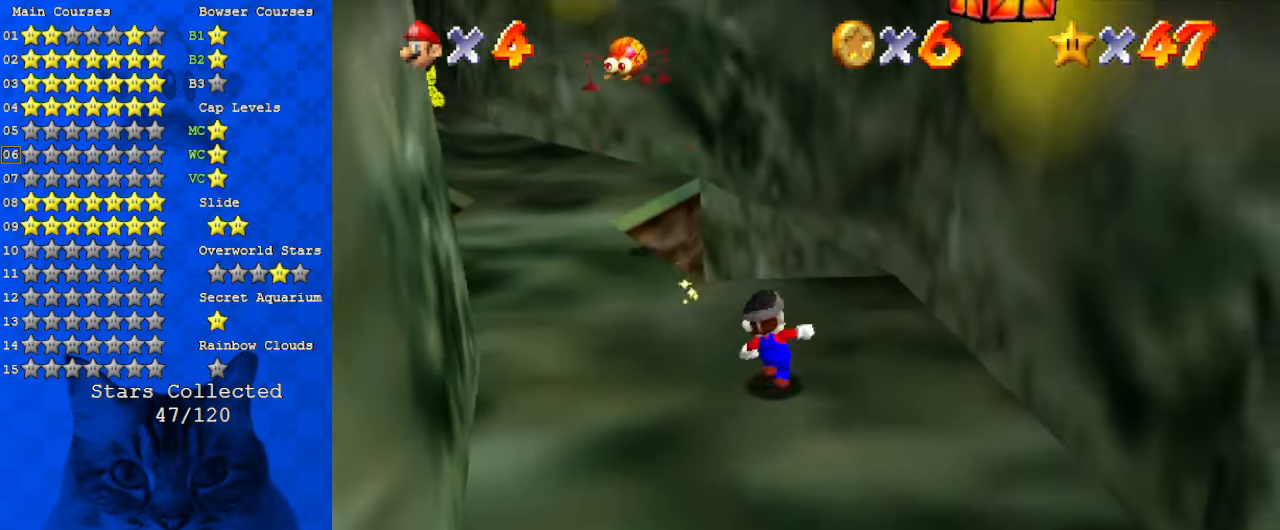
{"keys": ["left", "up"], "events": [[67, "left", "down"], [200, "shift", "down"], [300, "shift", "up"]]}
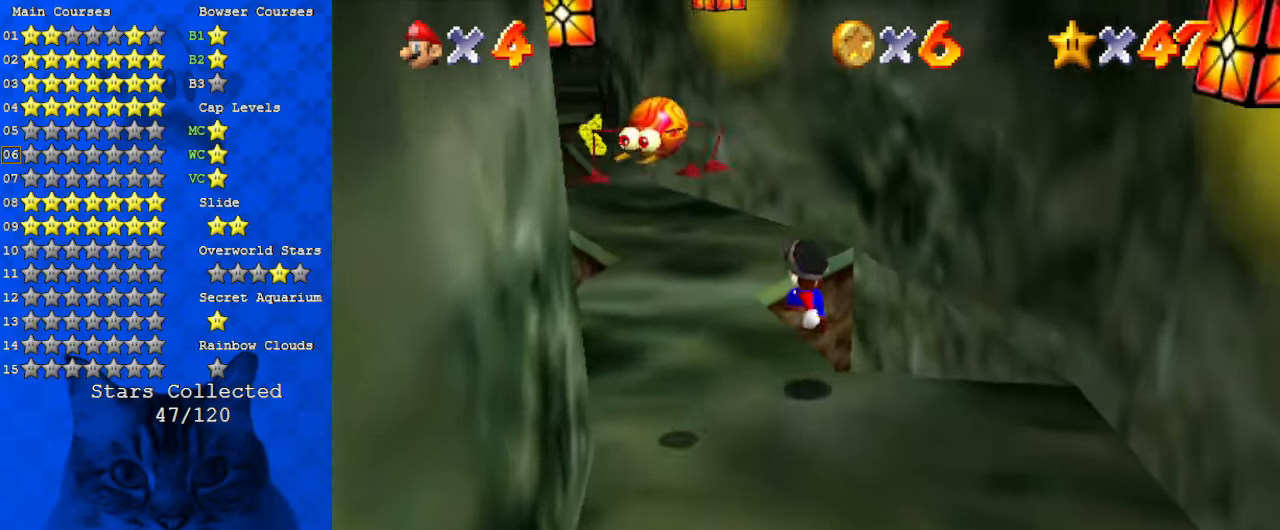
{"keys": ["shift", "up"], "events": [[67, "ctrl", "down"], [134, "left", "up"], [167, "ctrl", "up"], [200, "shift", "down"], [267, "ctrl", "down"], [267, "left", "down"], [434, "ctrl", "up"], [434, "left", "up"]]}
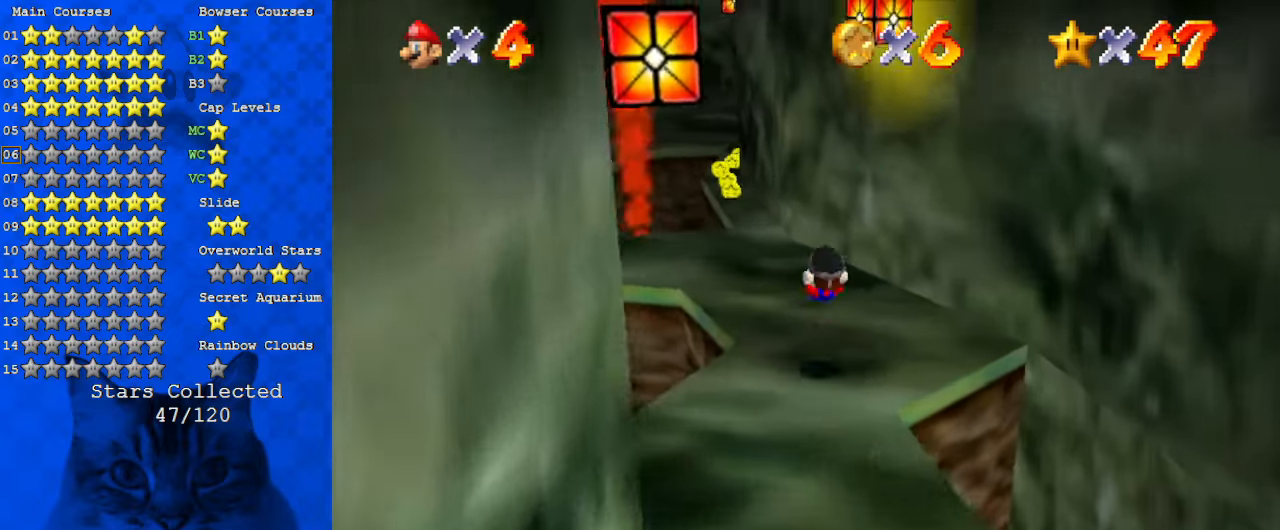
{"keys": ["shift", "up"], "events": [[300, "ctrl", "down"], [500, "ctrl", "up"]]}
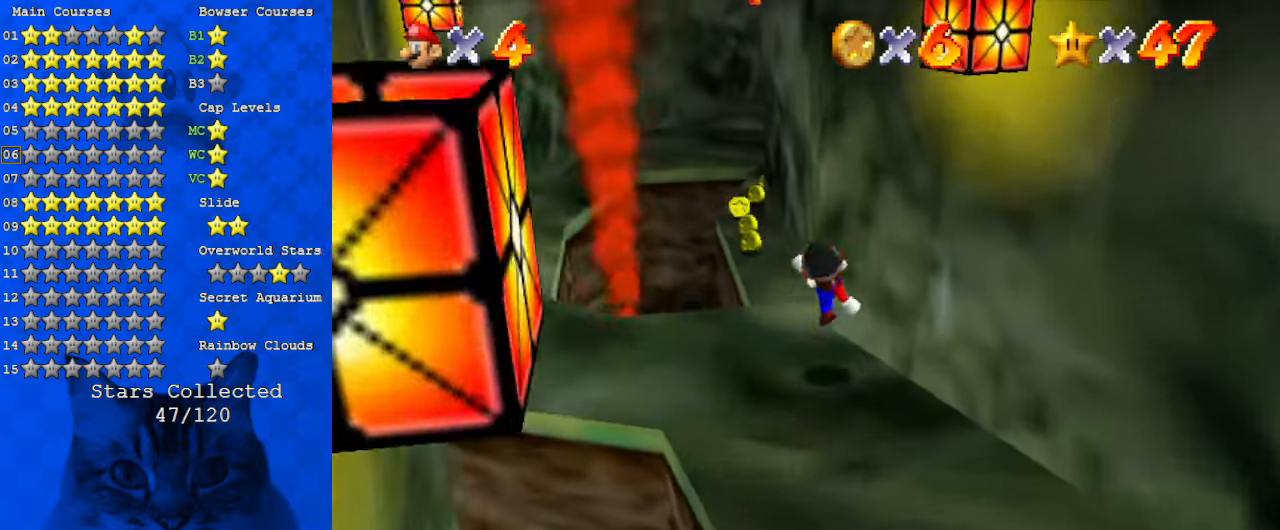
{"keys": ["up"], "events": [[34, "left", "down"], [34, "shift", "up"], [134, "left", "up"]]}
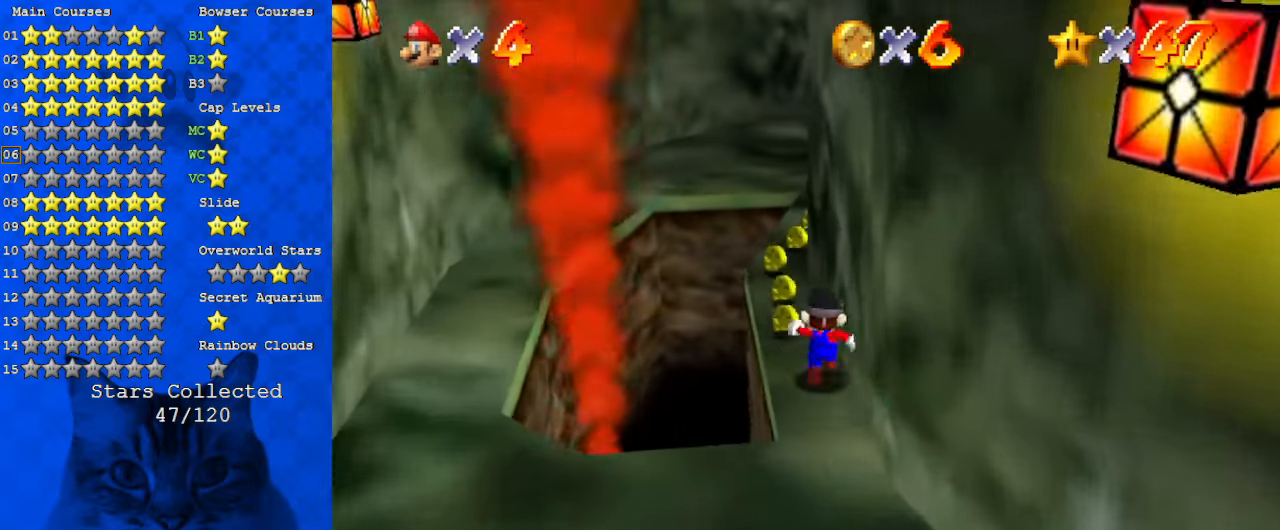
{"keys": ["a", "up"], "events": [[234, "ctrl", "down"], [367, "ctrl", "up"], [434, "a", "down"]]}
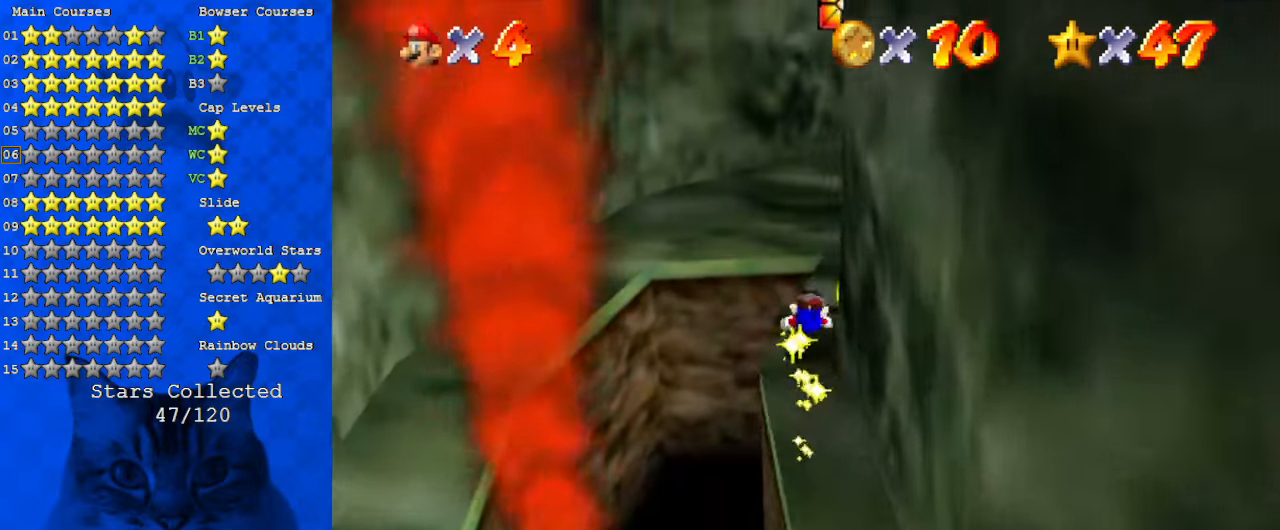
{"keys": ["left"], "events": [[67, "a", "up"], [167, "shift", "down"], [234, "a", "down"], [234, "left", "down"], [400, "a", "up"], [400, "shift", "up"], [400, "up", "up"]]}
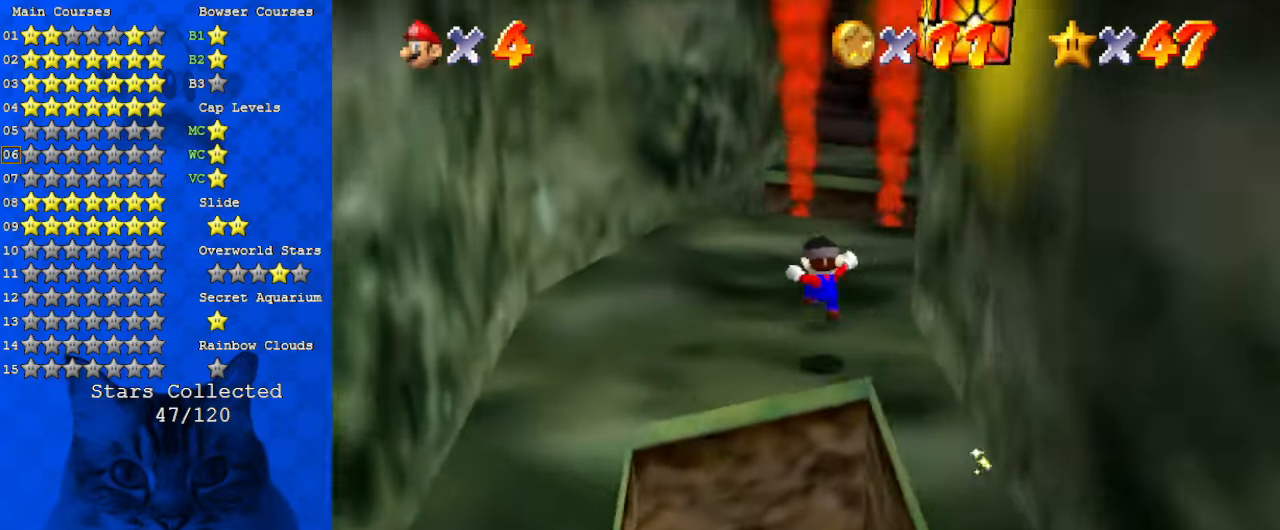
{"keys": ["left", "up"], "events": [[167, "up", "down"], [200, "left", "up"], [334, "shift", "down"], [400, "shift", "up"], [500, "left", "down"]]}
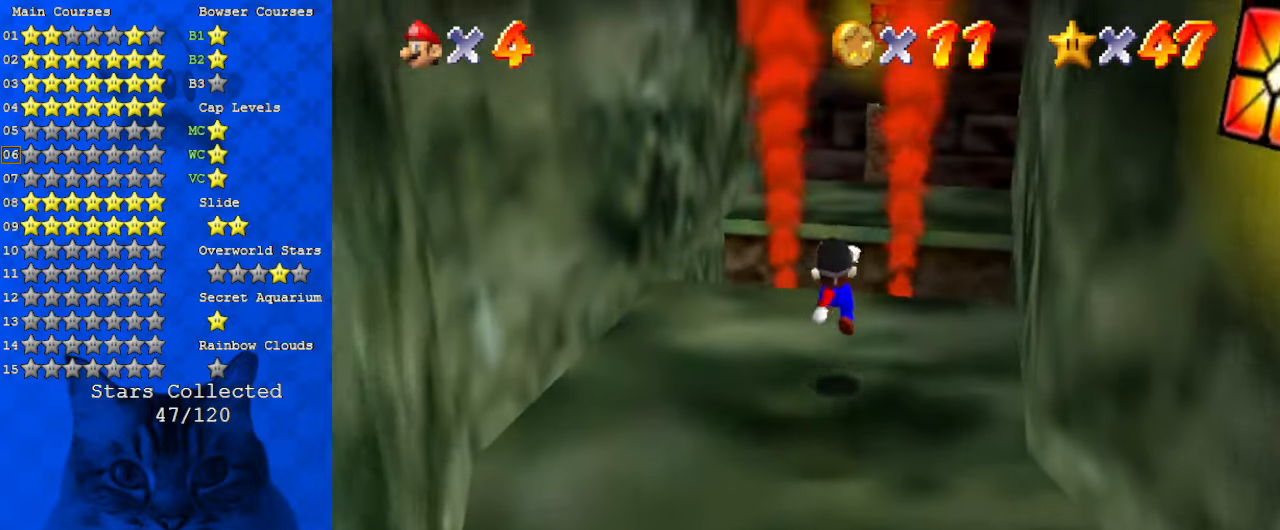
{"keys": ["ctrl", "shift", "up"], "events": [[67, "left", "up"], [234, "ctrl", "down"], [267, "ctrl", "up"], [300, "shift", "down"], [367, "ctrl", "down"]]}
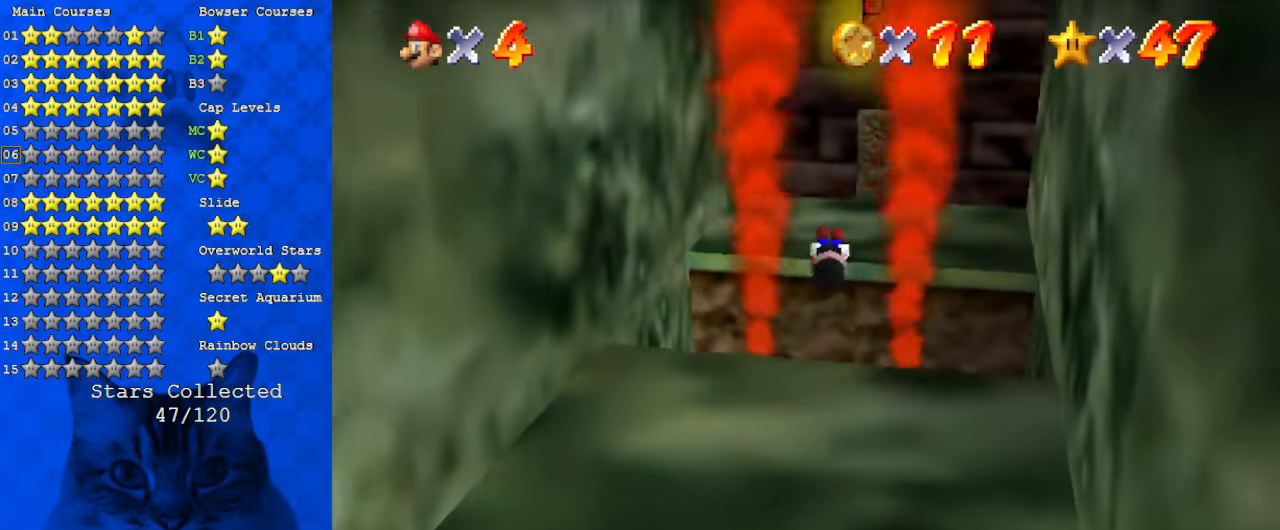
{"keys": ["up"], "events": [[100, "ctrl", "up"], [134, "shift", "up"], [367, "right", "down"], [467, "right", "up"]]}
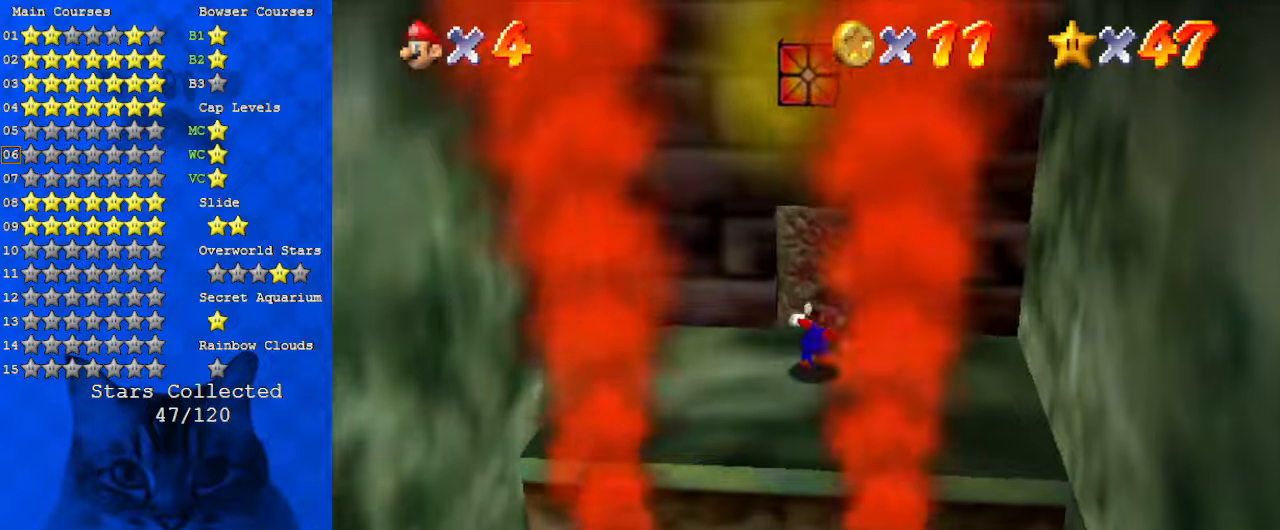
{"keys": [], "events": [[434, "up", "up"]]}
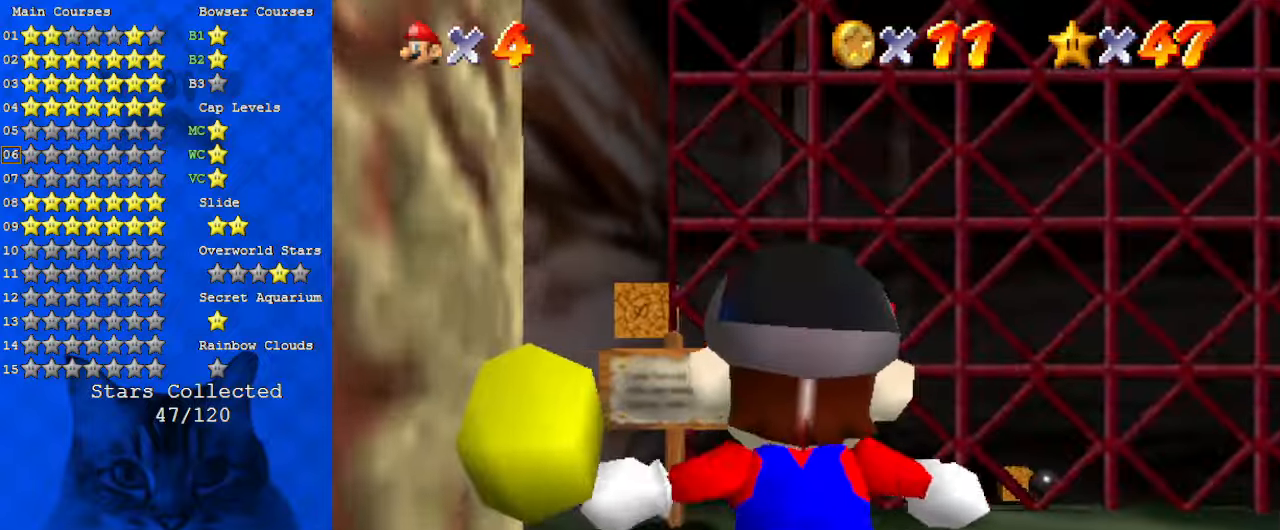
{"keys": ["down", "right"], "events": [[67, "down", "down"], [67, "right", "down"]]}
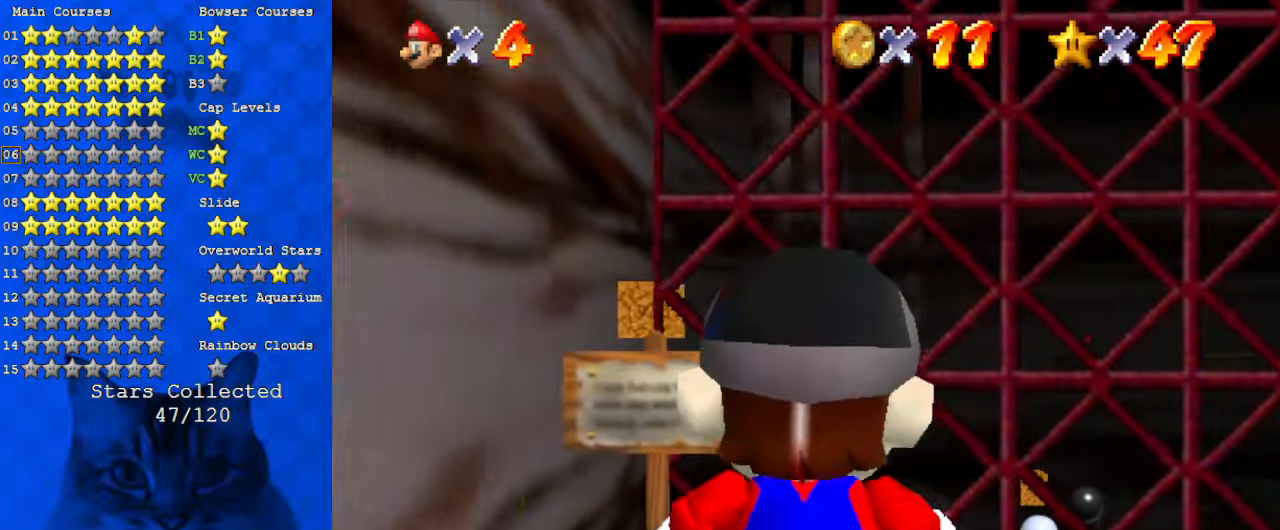
{"keys": ["down", "right", "shift", "y"], "events": [[334, "y", "down"], [400, "shift", "down"]]}
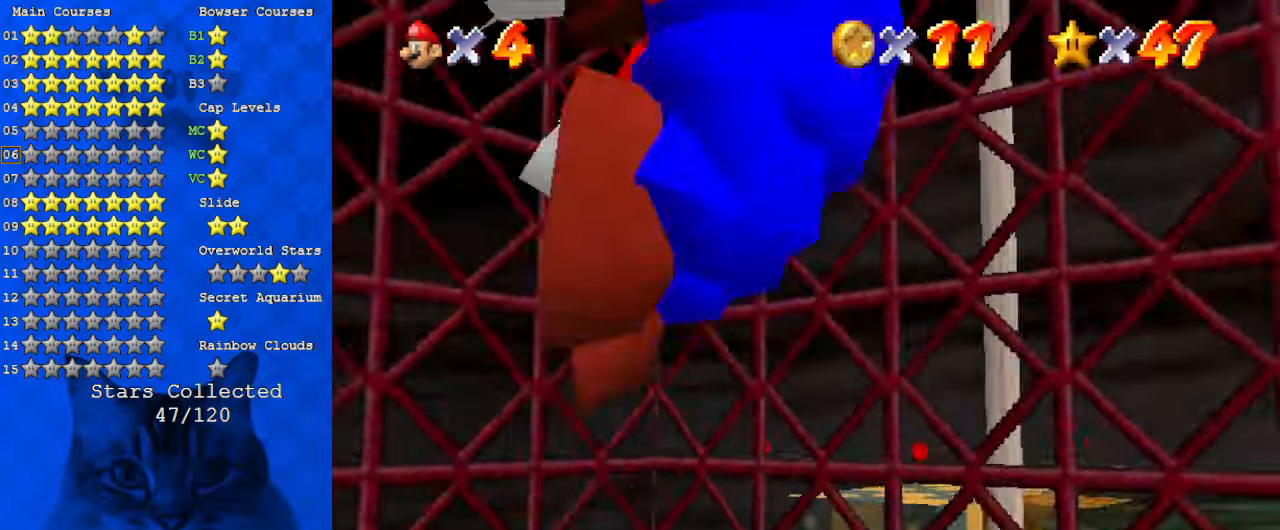
{"keys": ["left", "shift", "up"], "events": [[67, "down", "up"], [67, "shift", "up"], [67, "y", "up"], [167, "left", "down"], [167, "shift", "down"], [200, "right", "up"], [200, "up", "down"]]}
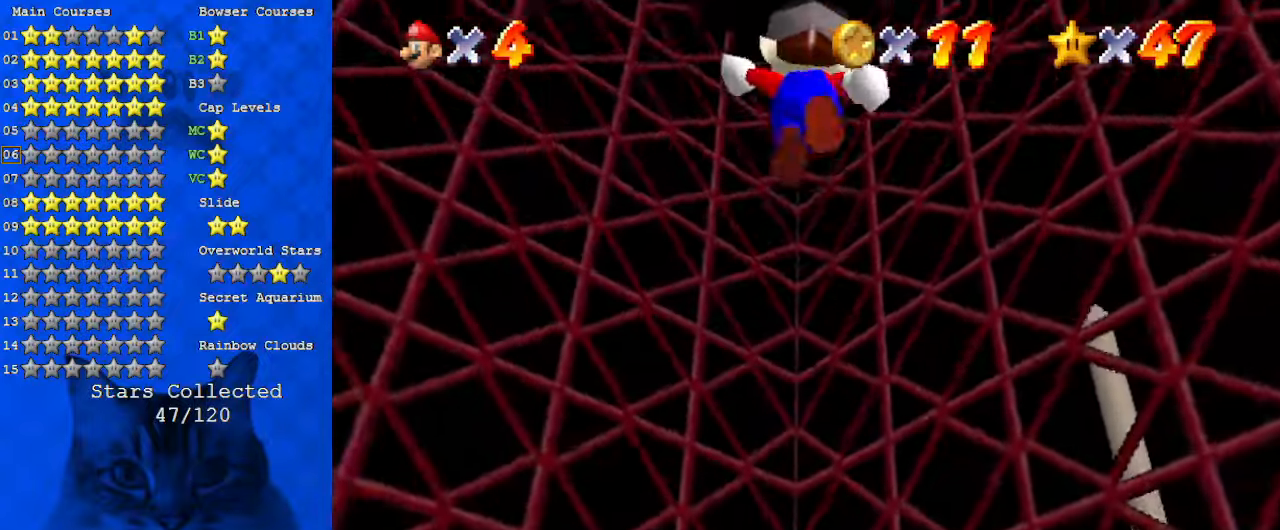
{"keys": ["shift", "up"], "events": [[134, "left", "up"], [134, "shift", "up"], [234, "shift", "down"]]}
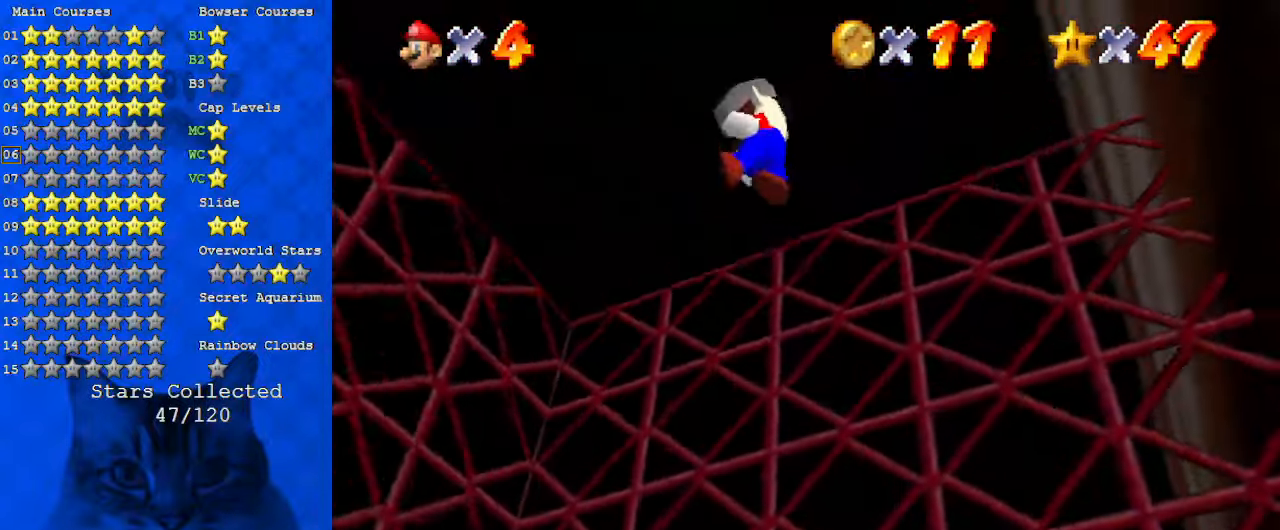
{"keys": ["right", "up"], "events": [[134, "right", "down"], [200, "shift", "up"], [334, "shift", "down"], [467, "shift", "up"]]}
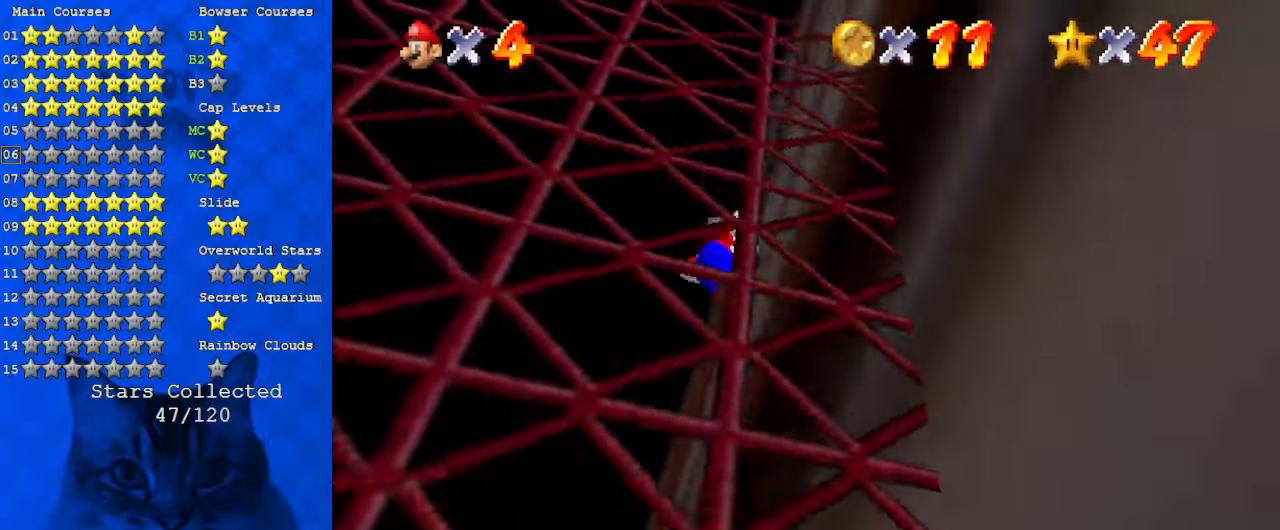
{"keys": ["right", "up", "w"], "events": [[67, "shift", "down"], [134, "shift", "up"], [200, "shift", "down"], [334, "shift", "up"], [434, "w", "down"]]}
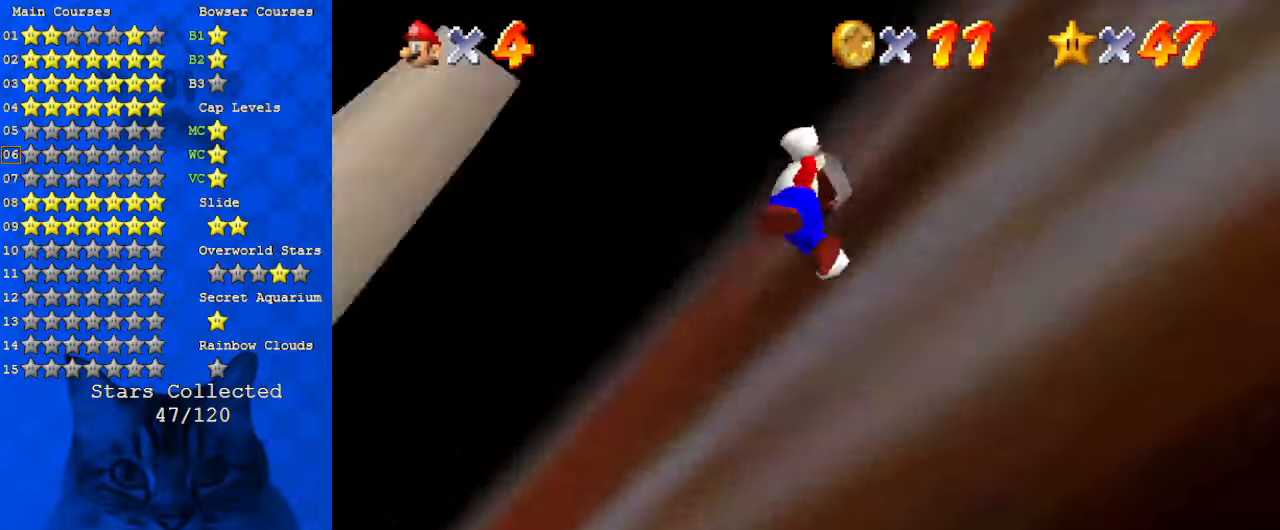
{"keys": ["right", "s", "up"], "events": [[67, "right", "up"], [67, "w", "up"], [367, "s", "down"], [434, "right", "down"]]}
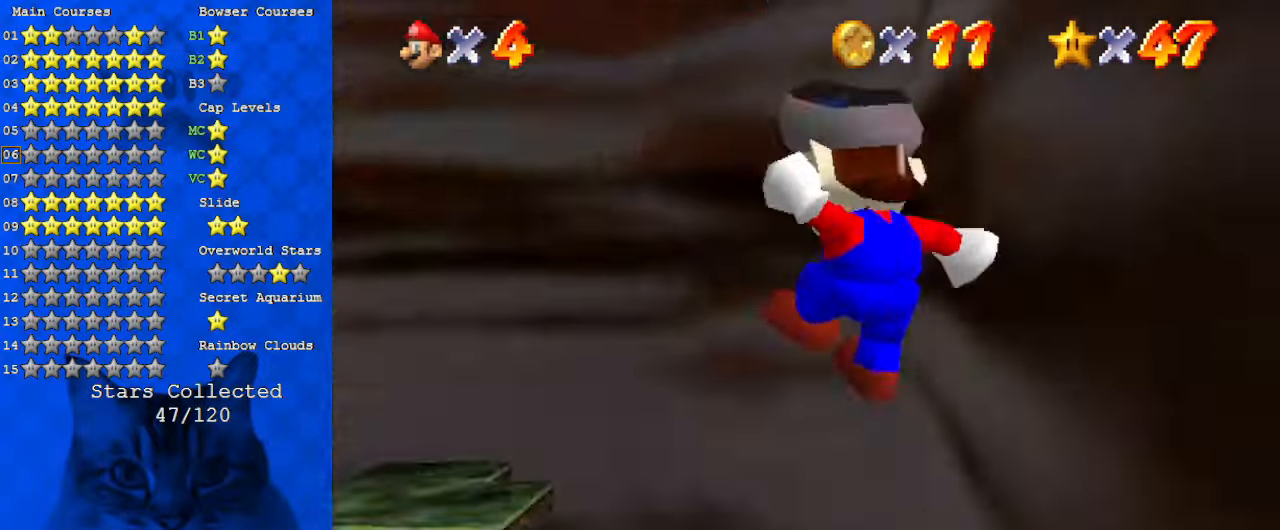
{"keys": ["ctrl", "shift"], "events": [[34, "s", "up"], [167, "ctrl", "down"], [234, "ctrl", "up"], [334, "shift", "down"], [334, "up", "up"], [400, "ctrl", "down"], [467, "right", "up"]]}
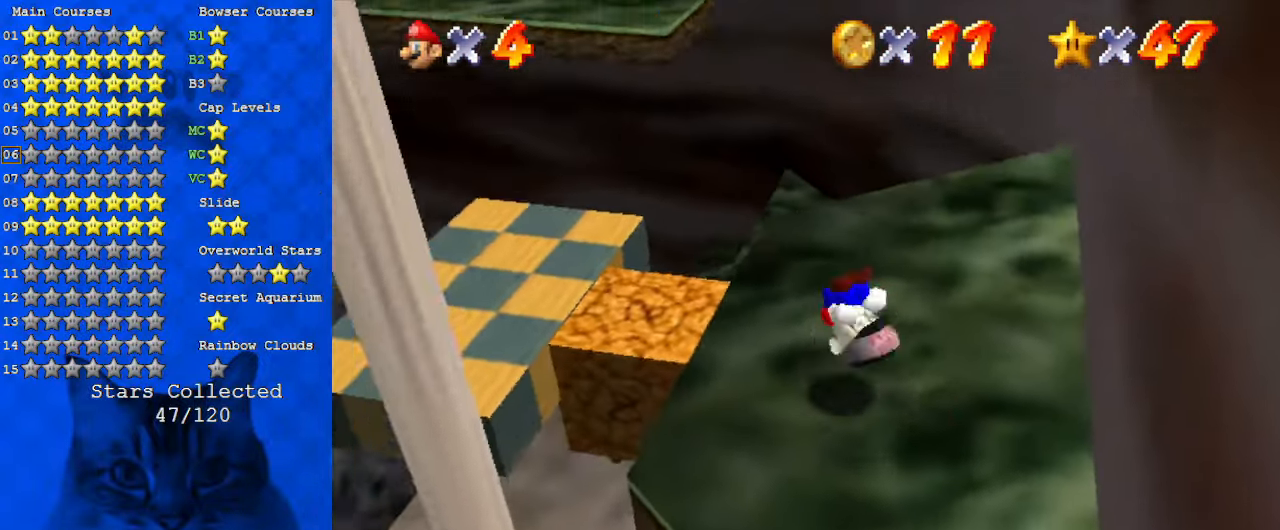
{"keys": ["left", "up"], "events": [[34, "ctrl", "up"], [34, "left", "down"], [34, "shift", "up"], [67, "down", "down"], [267, "down", "up"], [434, "up", "down"]]}